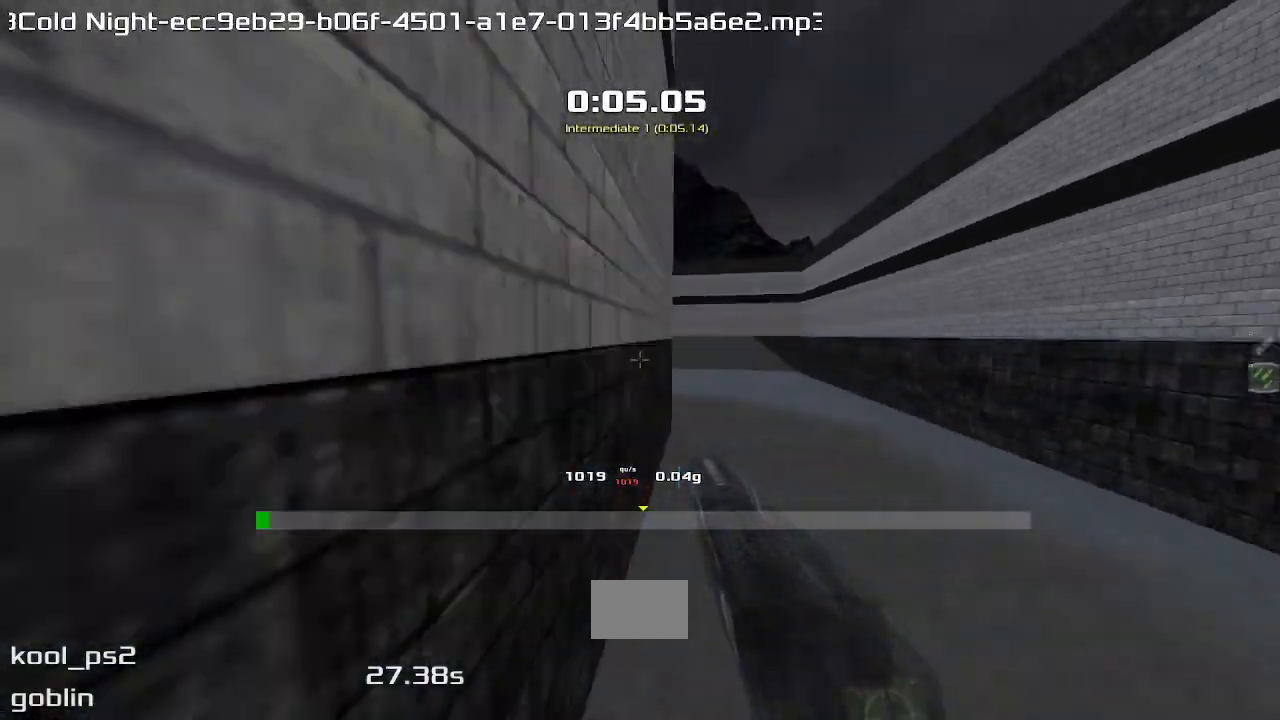
Gameplay with keyboard; each line is a JSON object with the keys held at the frame after it. "events" lists presses ("down") and releases ("up") of "down", "left", "right" and "up" between this image and that frame as [ms after this image, input, new state], when the widget could be followed in between. No other keys are recorded. Mouse input is not recorded. Not read: other_keys.
{"keys": ["left", "up"]}
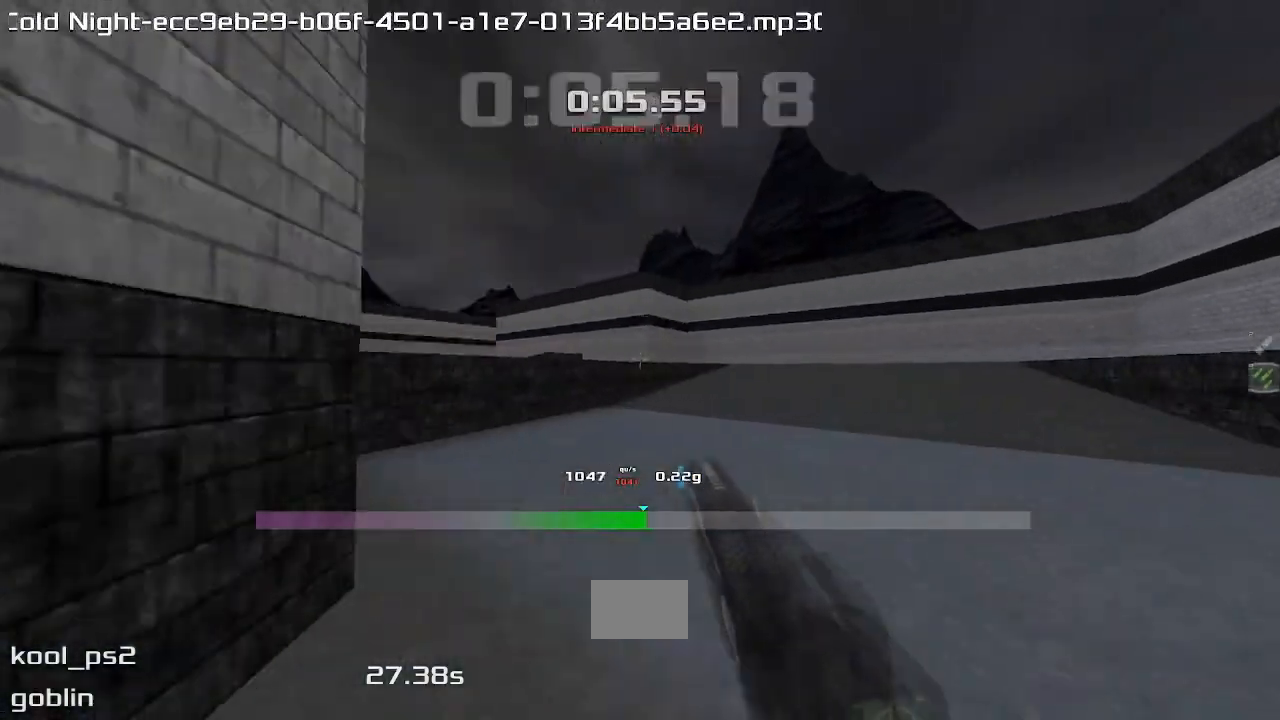
{"keys": ["left"], "events": [[367, "left", "up"], [400, "up", "up"], [433, "left", "down"]]}
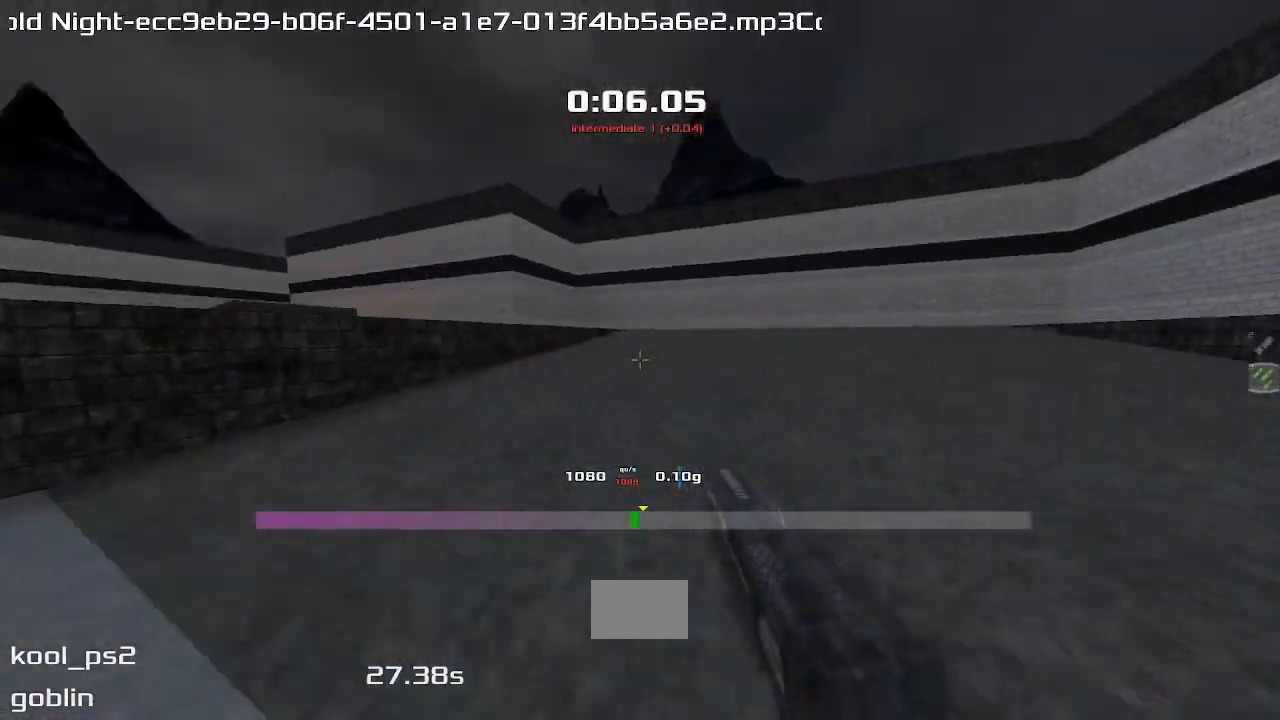
{"keys": ["left"]}
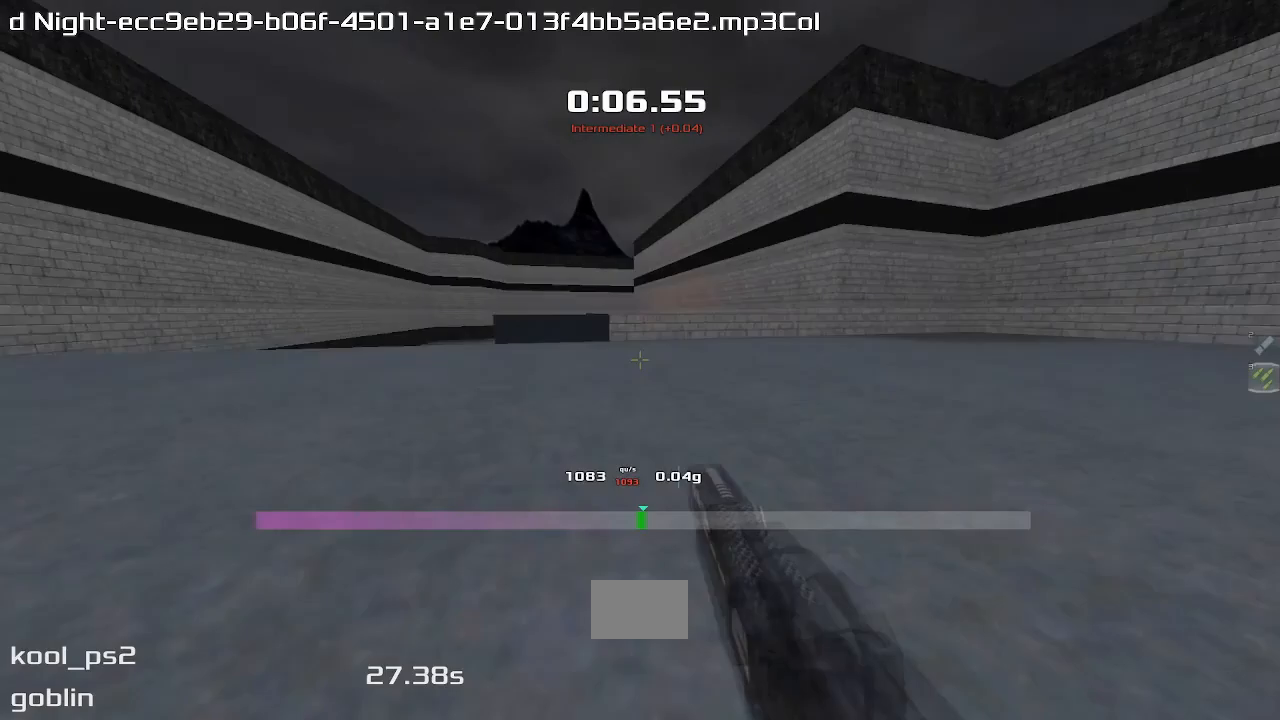
{"keys": ["right", "up"], "events": [[233, "left", "up"], [233, "up", "down"], [267, "right", "down"]]}
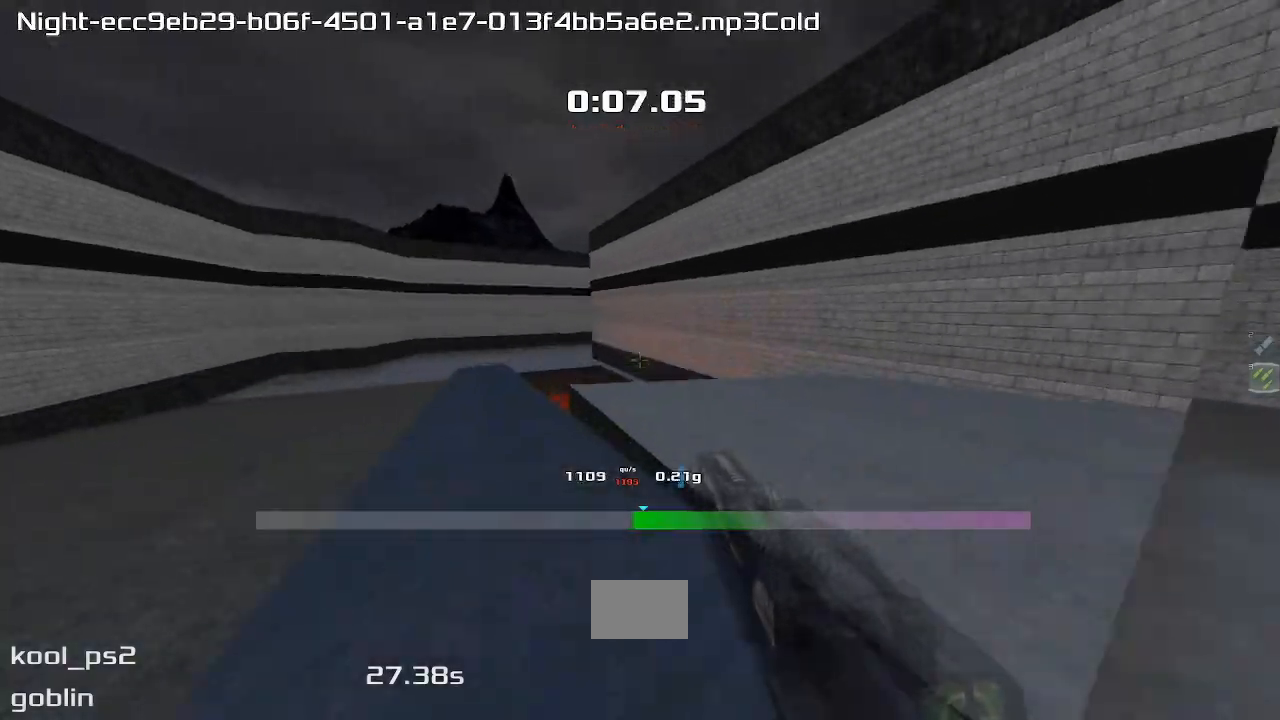
{"keys": ["right", "up"], "events": []}
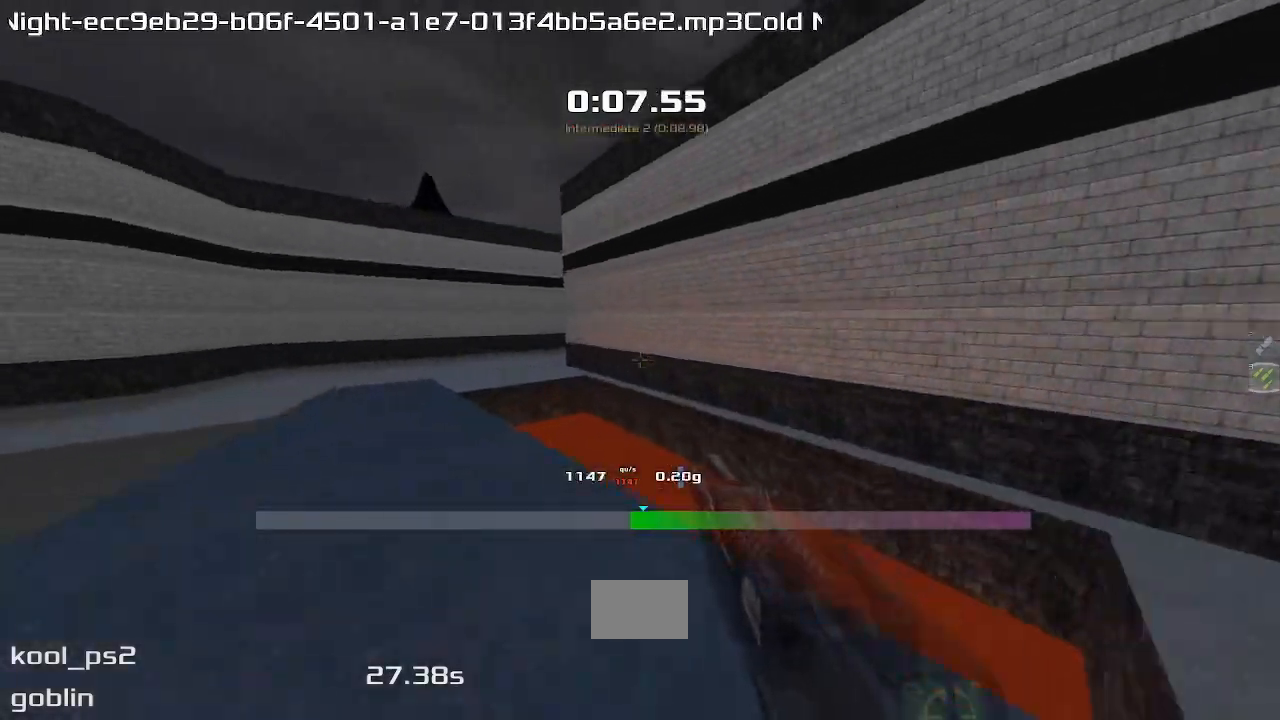
{"keys": ["right", "up"], "events": []}
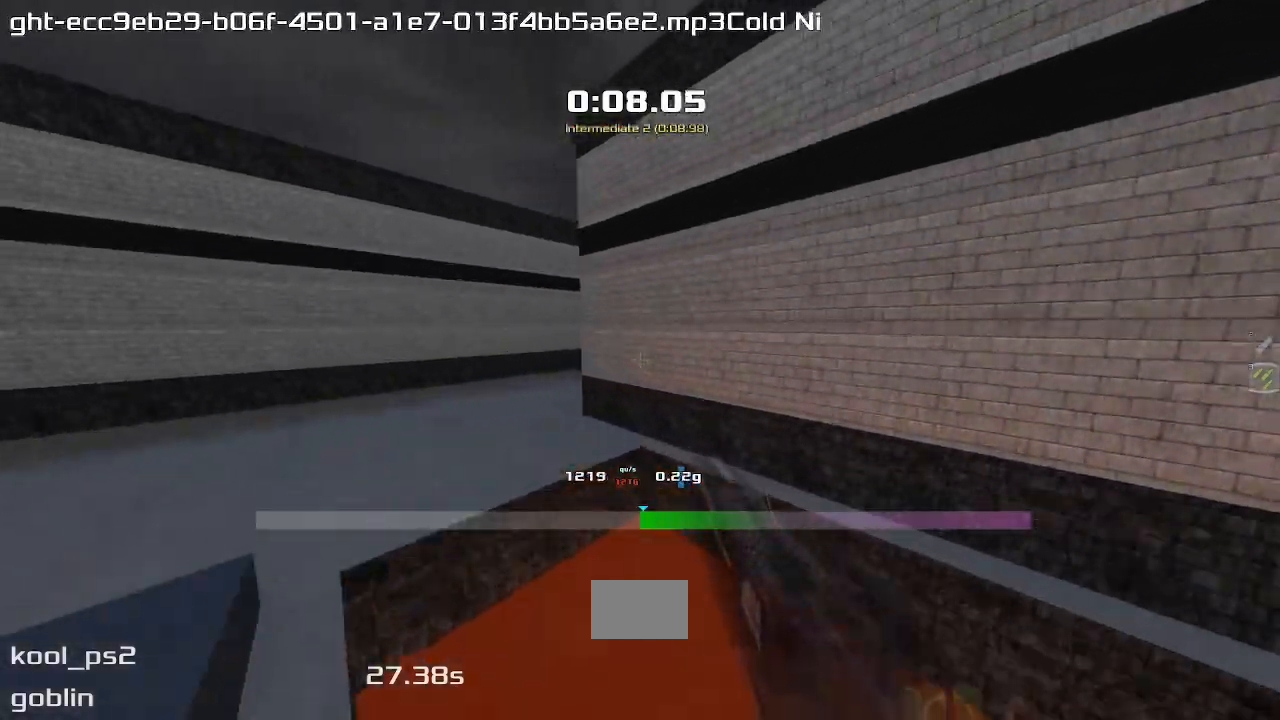
{"keys": ["right"]}
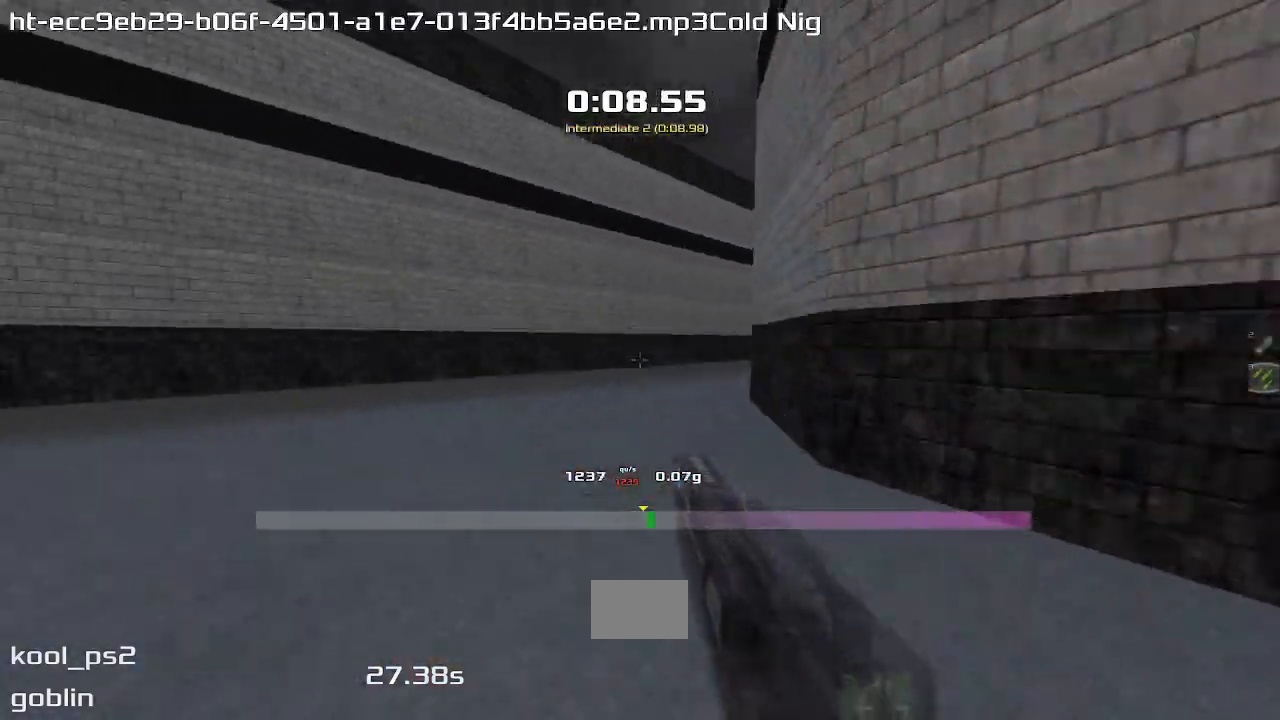
{"keys": ["right"], "events": []}
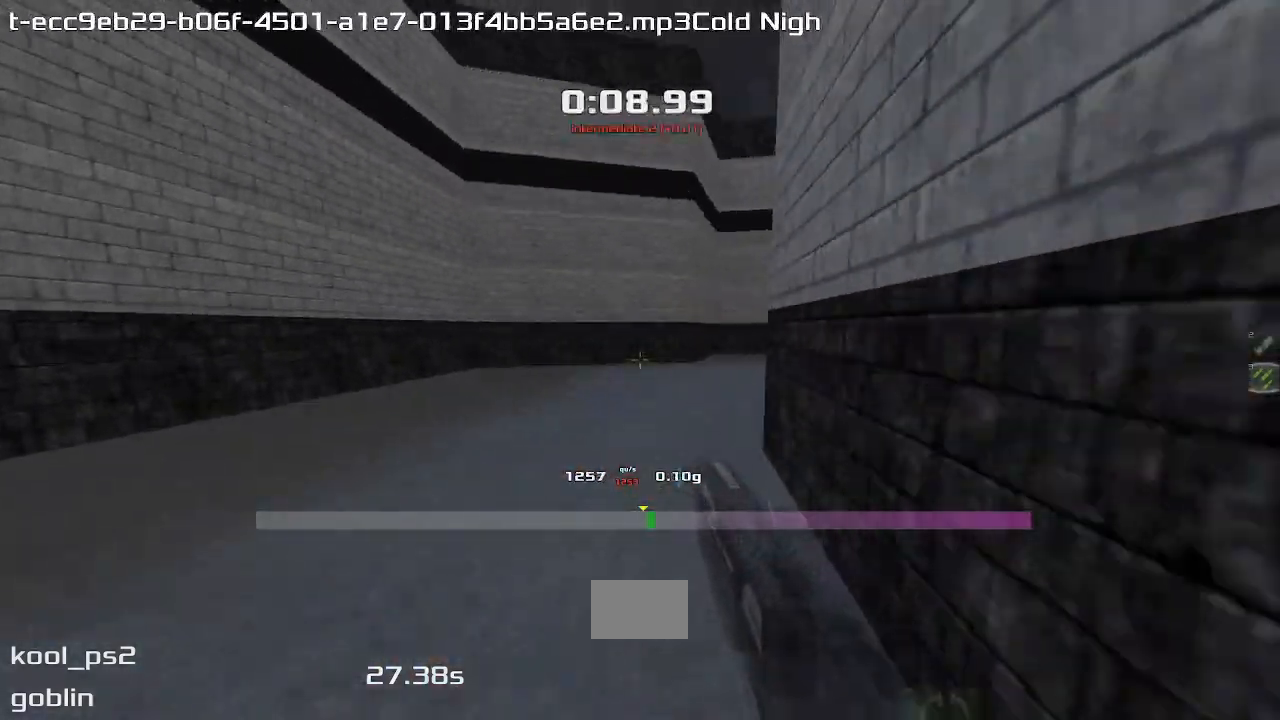
{"keys": ["right"], "events": []}
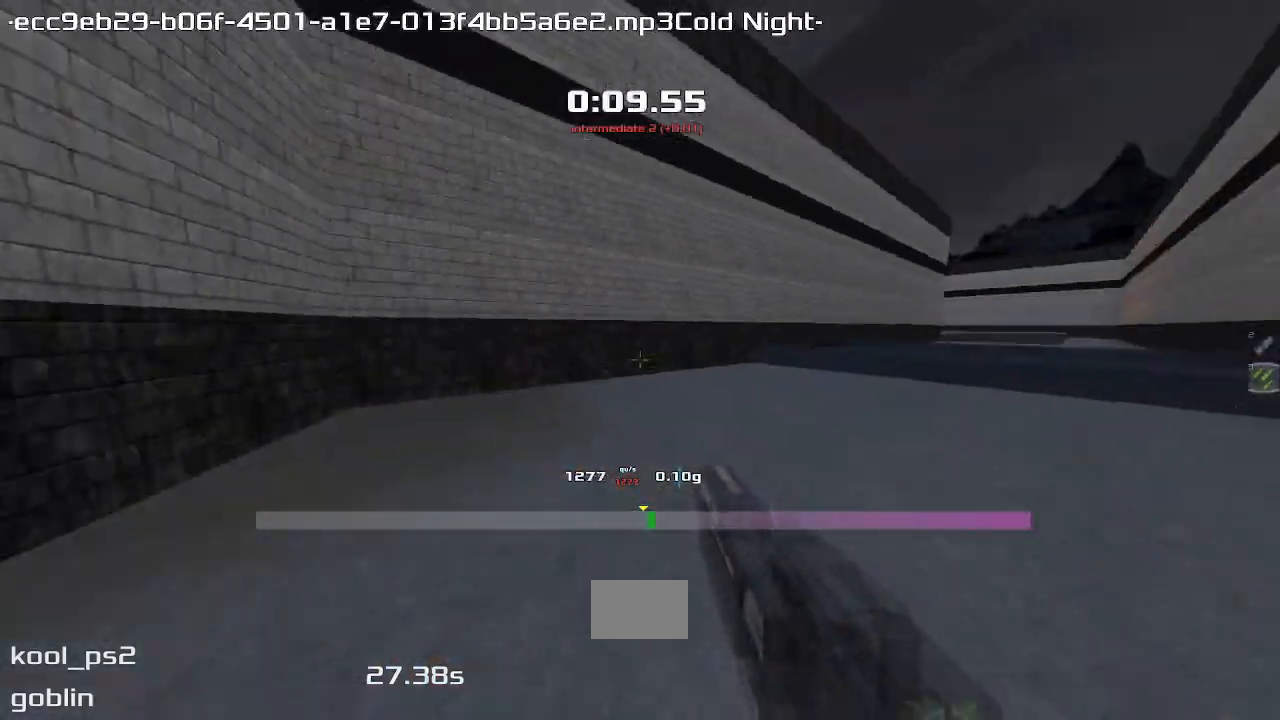
{"keys": ["right"], "events": []}